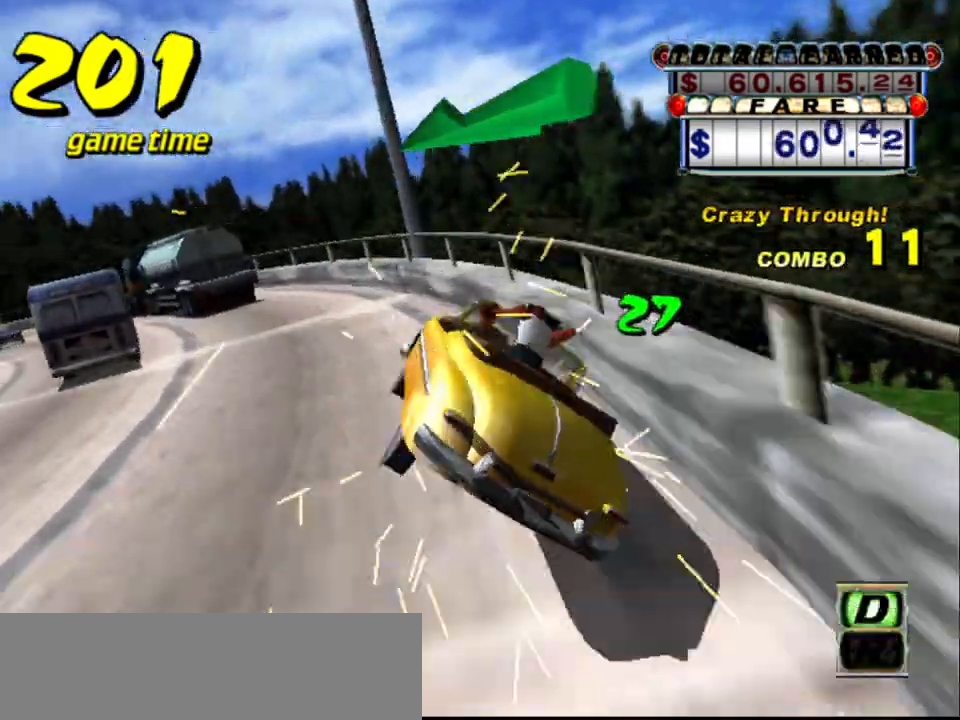
Gameplay with keyboard; each line is a JSON object with the keys held at the frame after it. "events" lists presses ("down") and releases ("up") of "a", "down", "left", "return", "right", "s", "space", "tab" and "up" between this image and that frame as [ms after this image, input, new state], when the widget could be followed in between. No other keys are recorded. Mouse input is not recorded.
{"keys": ["s"], "events": [[34, "up", "up"], [134, "s", "up"], [184, "a", "down"], [284, "a", "up"], [400, "s", "down"], [450, "up", "down"], [500, "up", "up"]]}
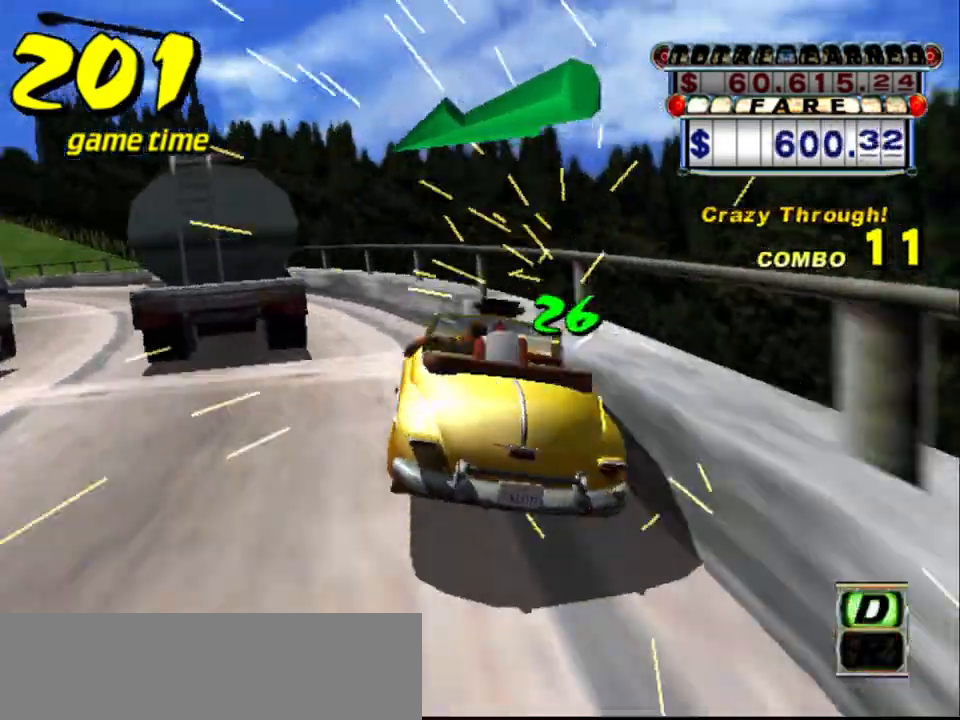
{"keys": ["s", "up"], "events": [[50, "s", "up"], [384, "s", "down"], [417, "up", "down"]]}
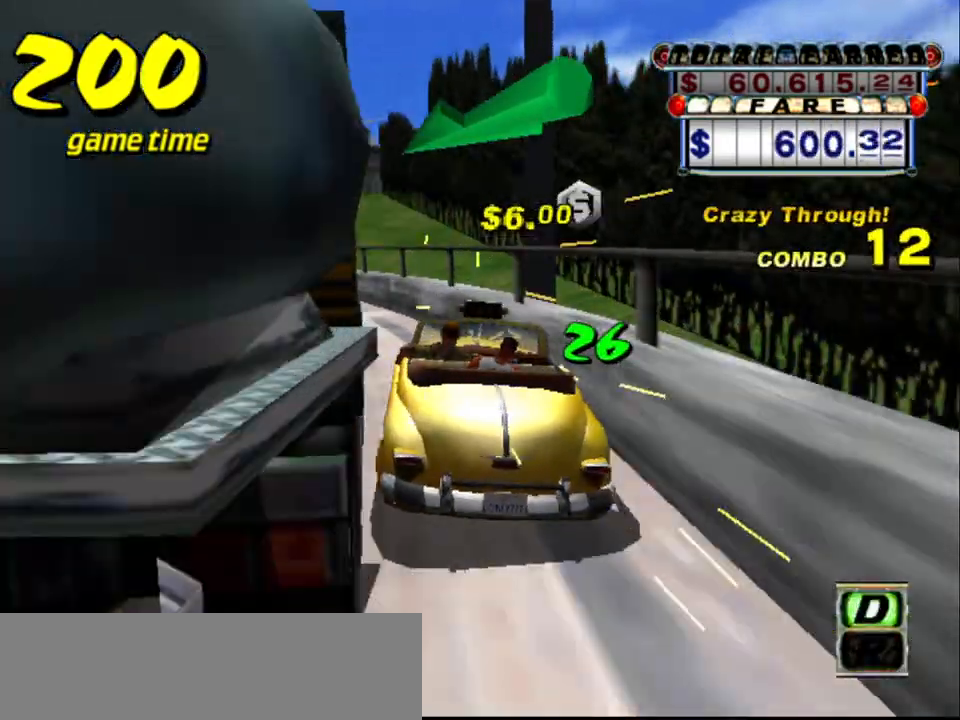
{"keys": [], "events": [[300, "s", "up"], [300, "up", "up"], [350, "a", "down"], [500, "a", "up"]]}
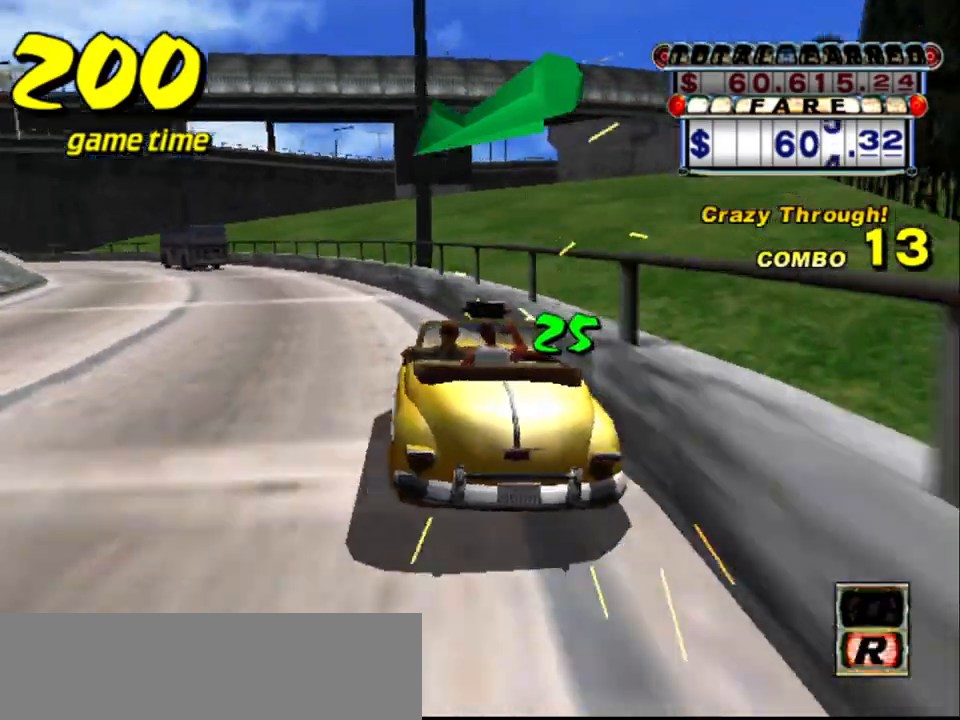
{"keys": ["s"], "events": [[84, "s", "down"], [134, "up", "down"], [500, "up", "up"]]}
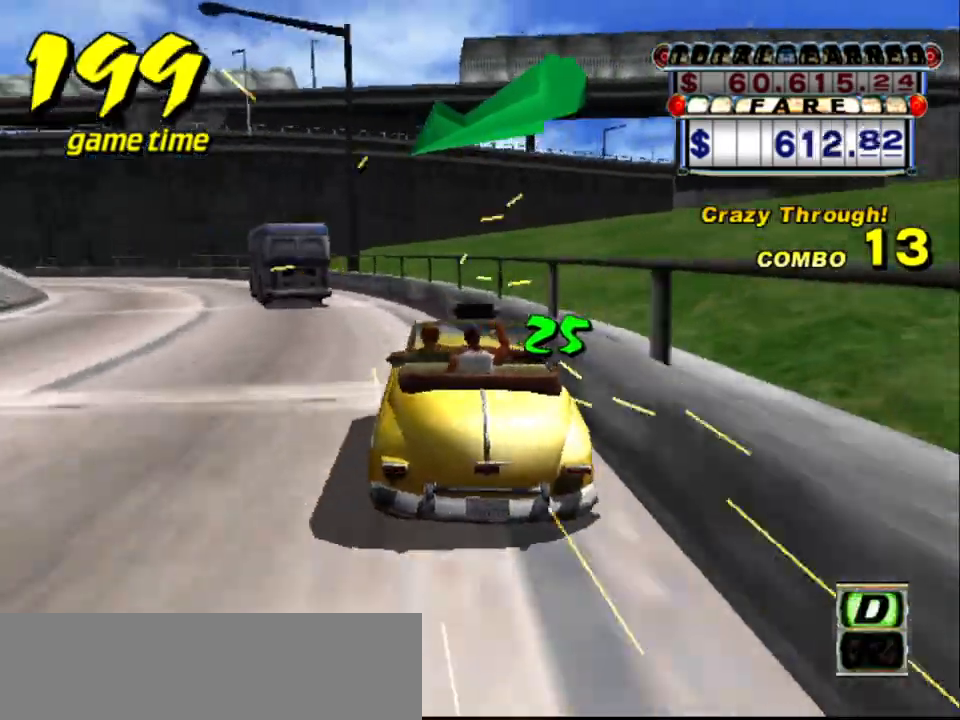
{"keys": ["s", "up"], "events": [[50, "s", "up"], [100, "a", "down"], [200, "a", "up"], [334, "s", "down"], [334, "up", "down"]]}
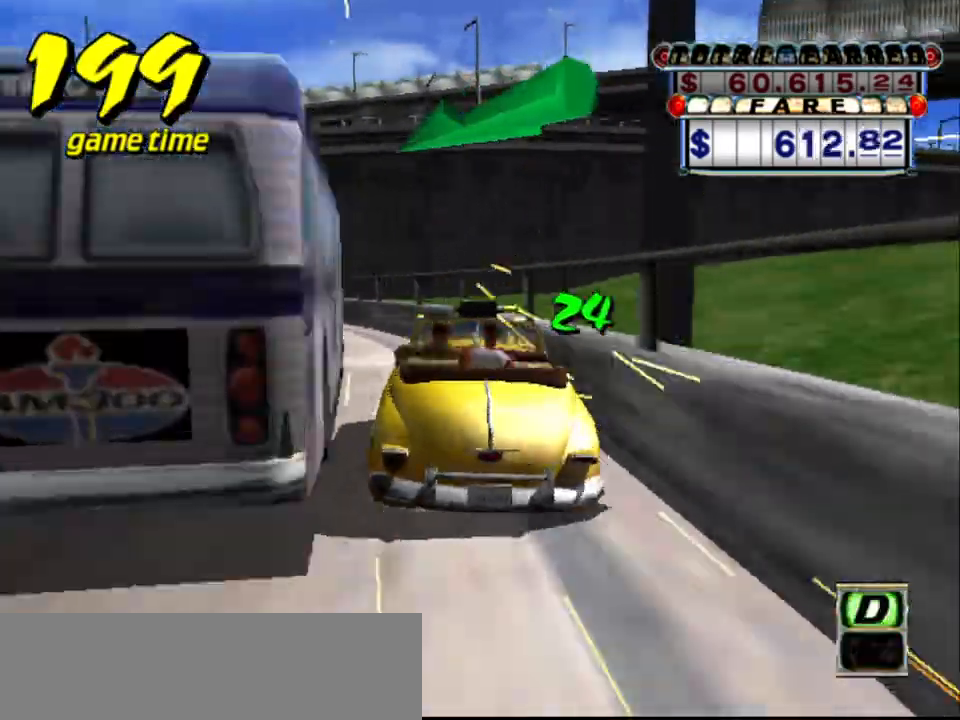
{"keys": ["s"], "events": [[267, "s", "up"], [267, "up", "up"], [300, "a", "down"], [400, "a", "up"], [500, "s", "down"]]}
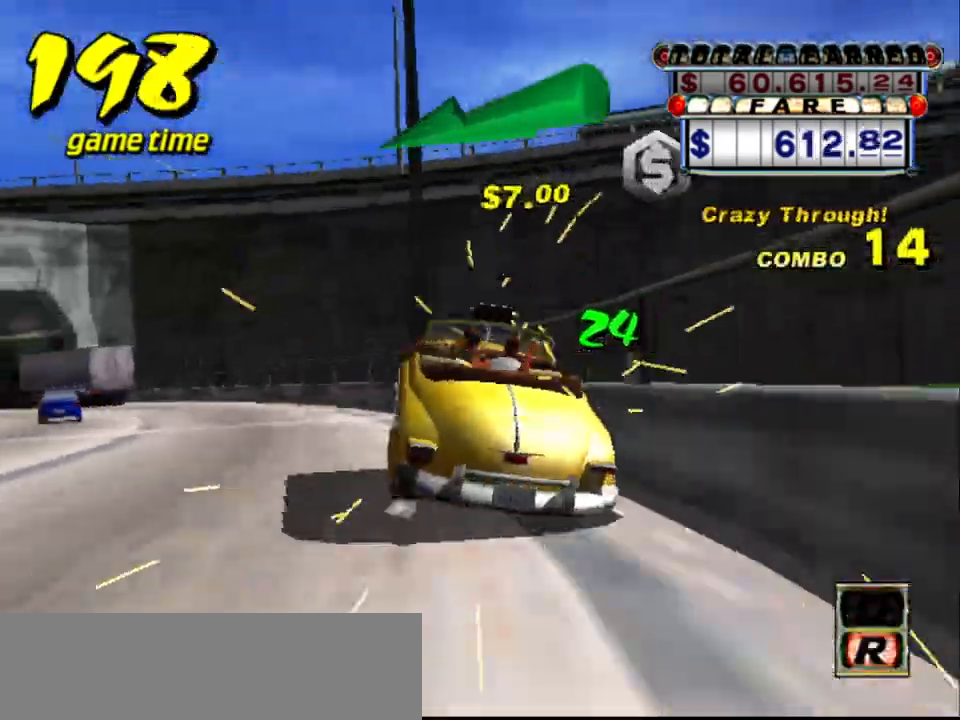
{"keys": ["s", "up"], "events": [[84, "up", "down"], [134, "tab", "down"], [267, "tab", "up"]]}
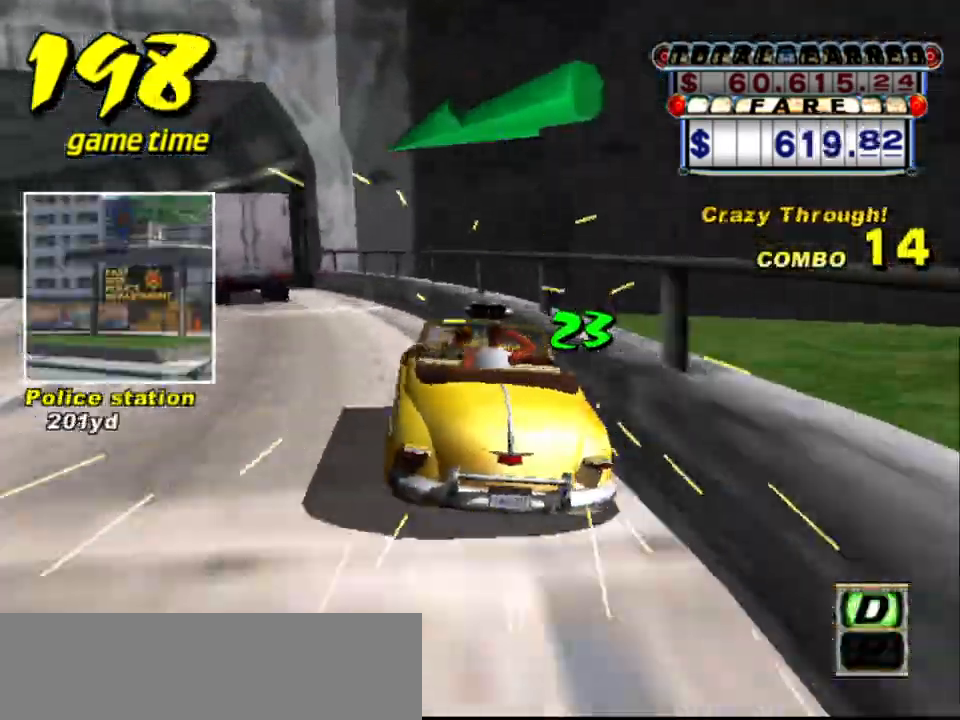
{"keys": ["s", "up"], "events": [[50, "s", "up"], [50, "up", "up"], [150, "a", "down"], [234, "a", "up"], [334, "s", "down"], [384, "up", "down"]]}
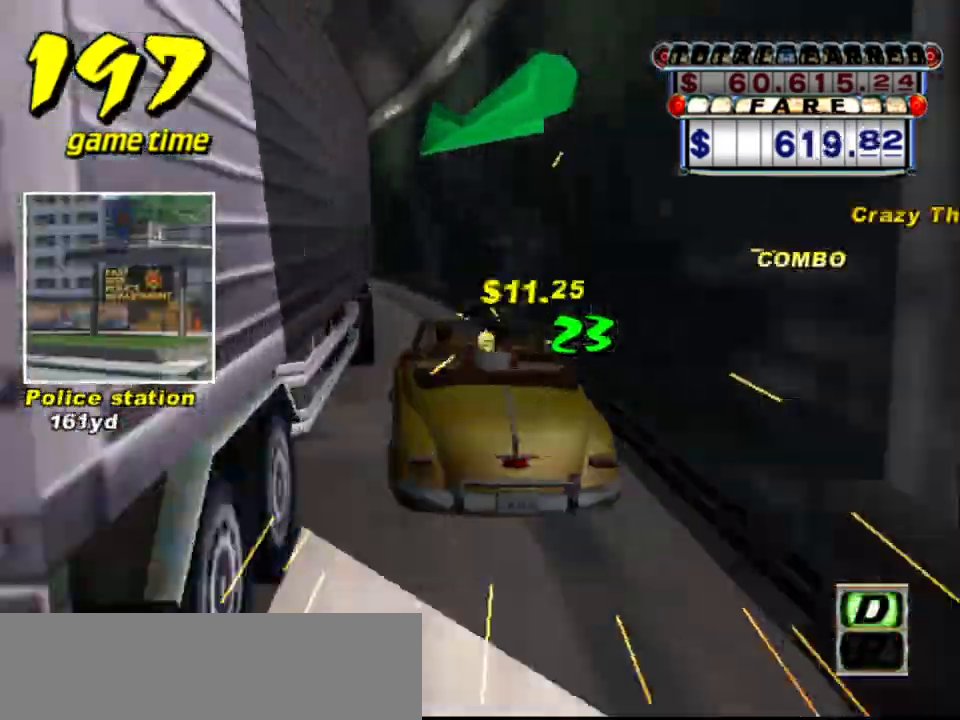
{"keys": ["s", "up"], "events": []}
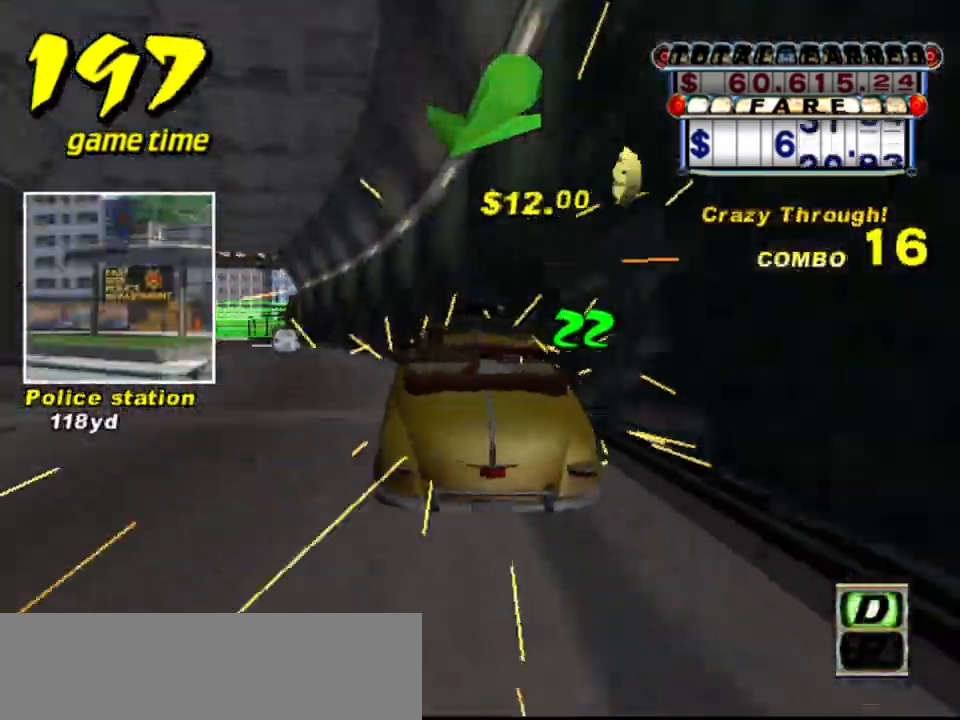
{"keys": ["s", "up"], "events": []}
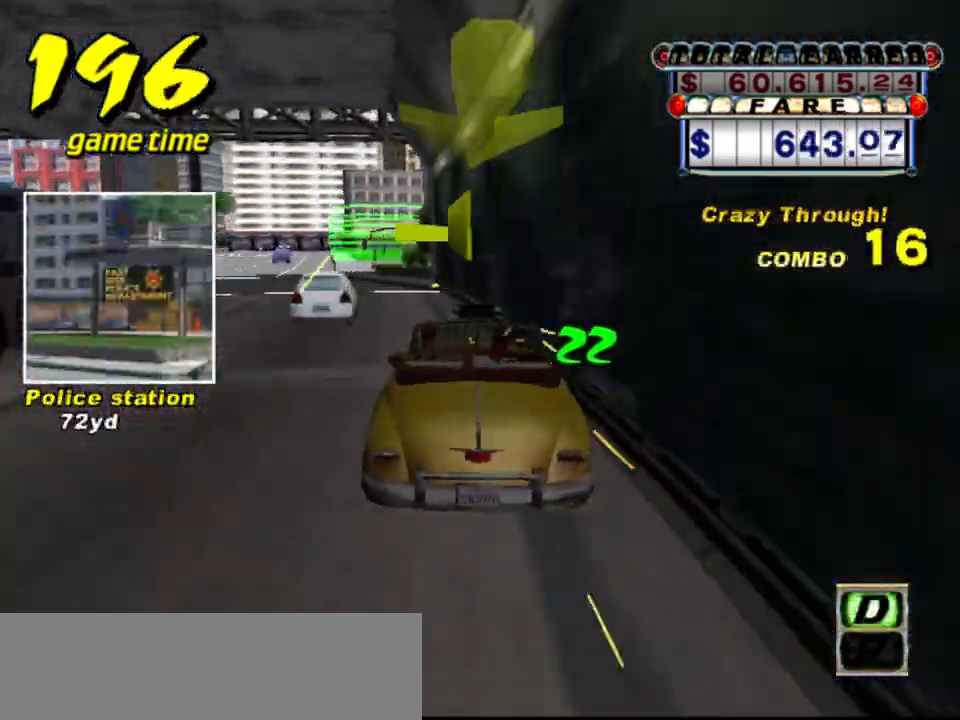
{"keys": ["s"], "events": [[467, "up", "up"]]}
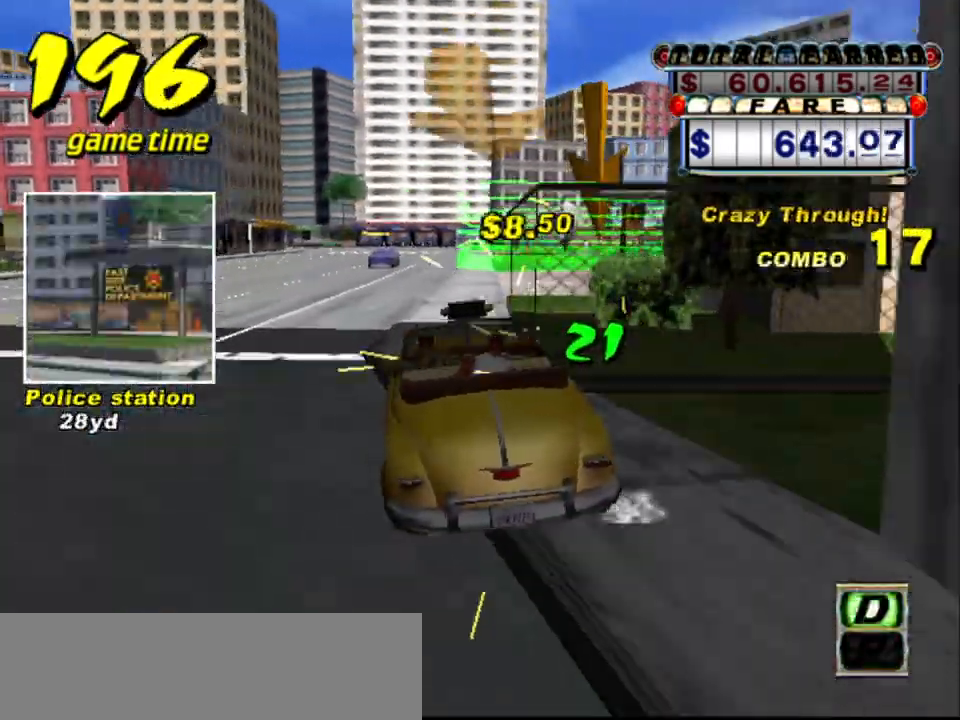
{"keys": ["s"], "events": [[17, "s", "up"], [117, "a", "down"], [167, "down", "down"], [250, "right", "down"], [350, "right", "up"], [450, "a", "up"], [450, "down", "up"], [500, "s", "down"]]}
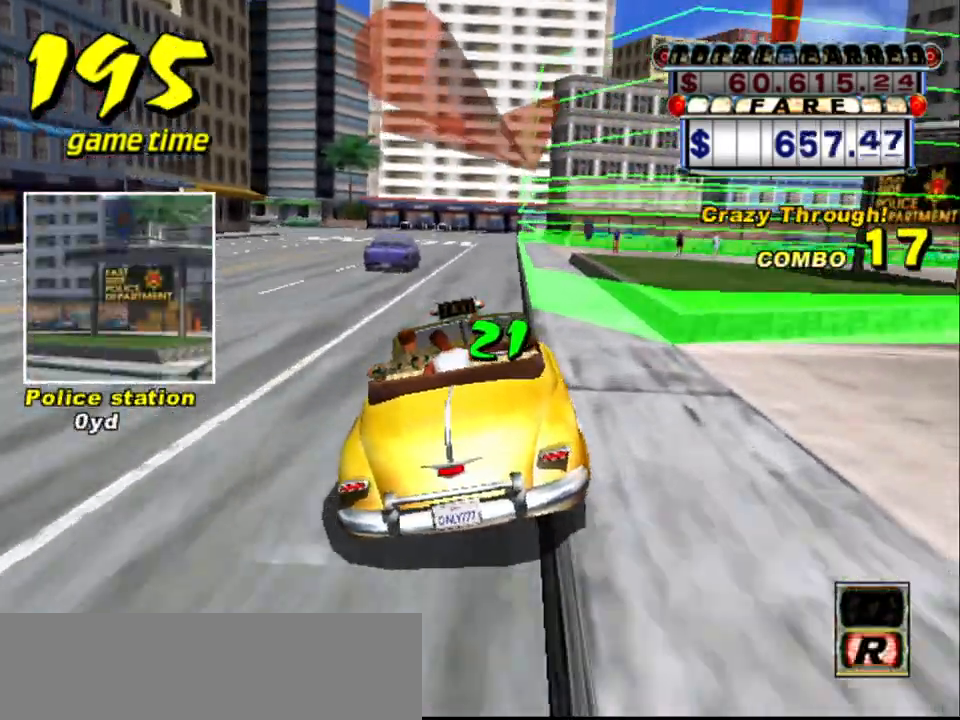
{"keys": ["a", "down"], "events": [[34, "up", "down"], [217, "s", "up"], [267, "up", "up"], [317, "a", "down"], [367, "down", "down"]]}
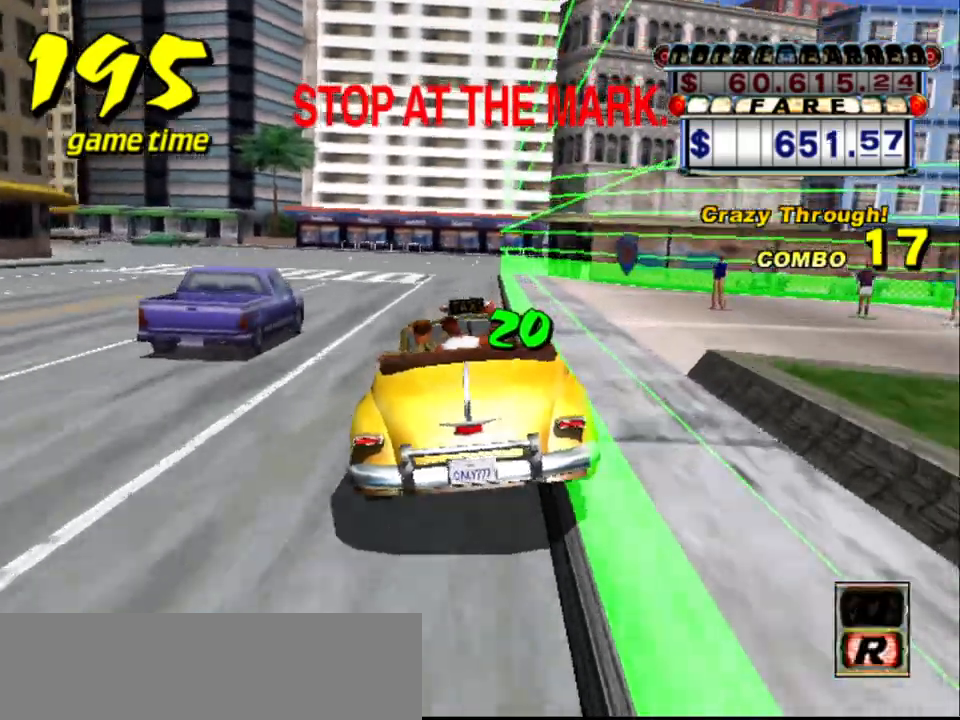
{"keys": ["a", "down", "right"], "events": [[50, "left", "down"], [200, "left", "up"], [250, "right", "down"]]}
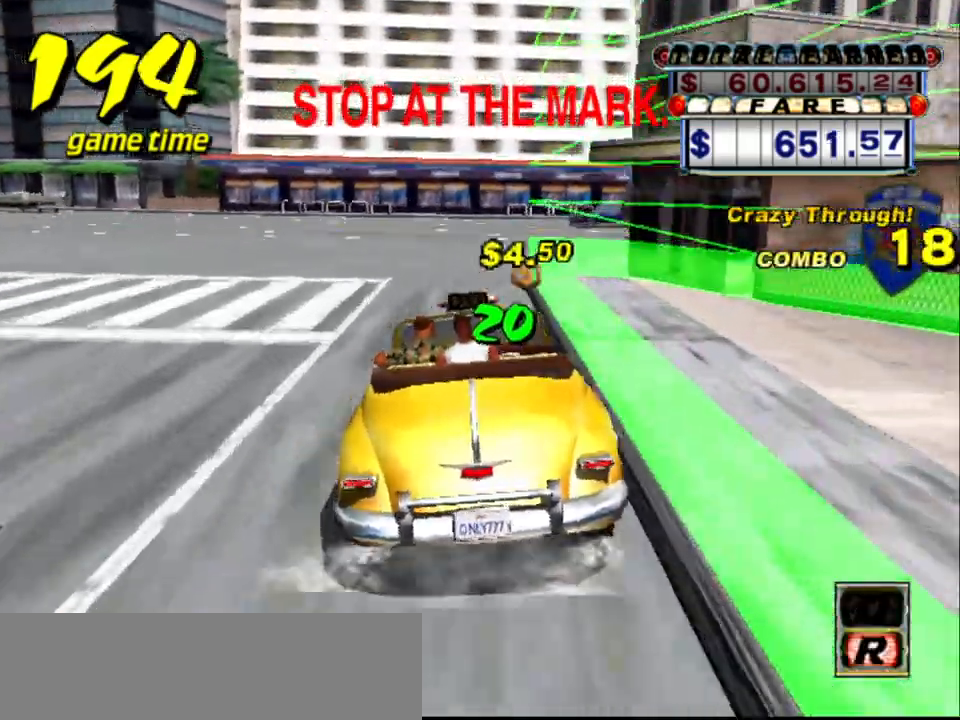
{"keys": ["a", "down", "left"], "events": [[17, "right", "up"], [250, "left", "down"]]}
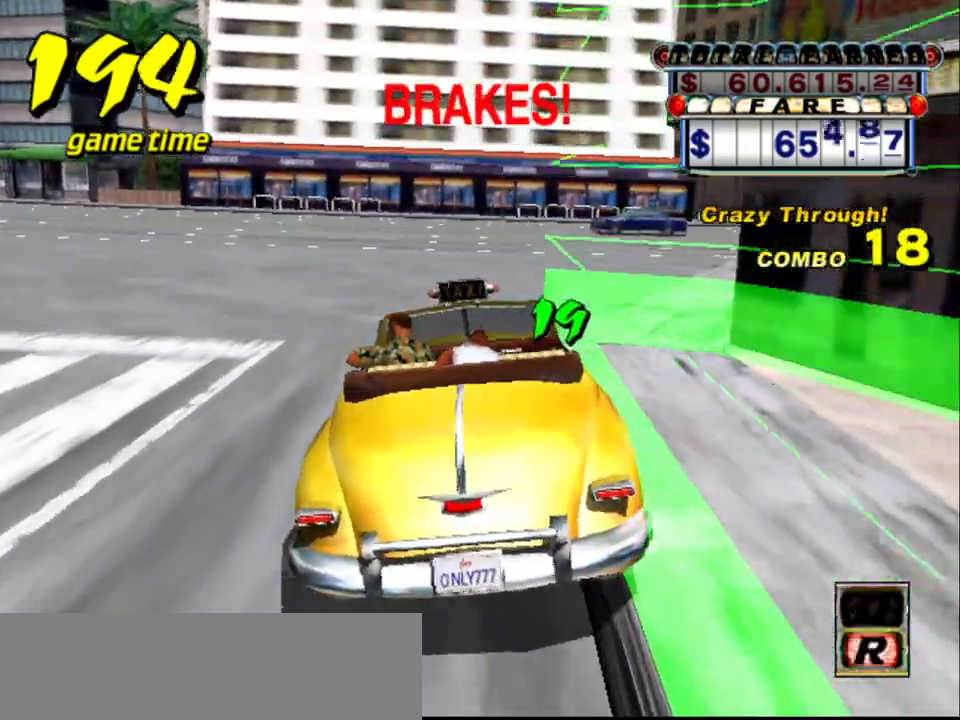
{"keys": [], "events": [[317, "left", "up"], [367, "down", "up"], [467, "a", "up"]]}
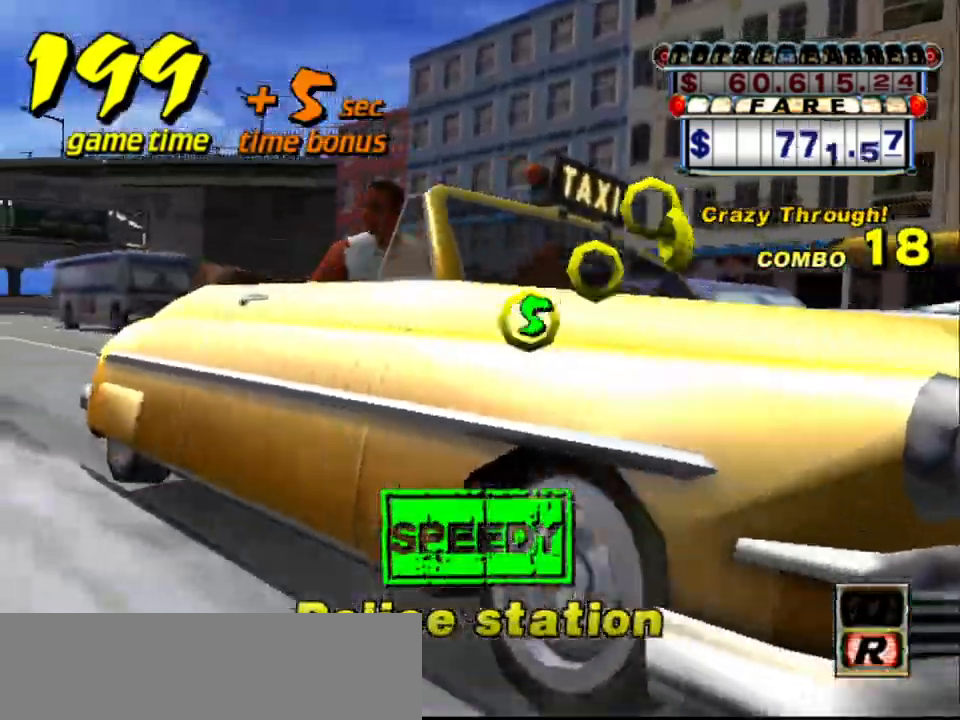
{"keys": [], "events": []}
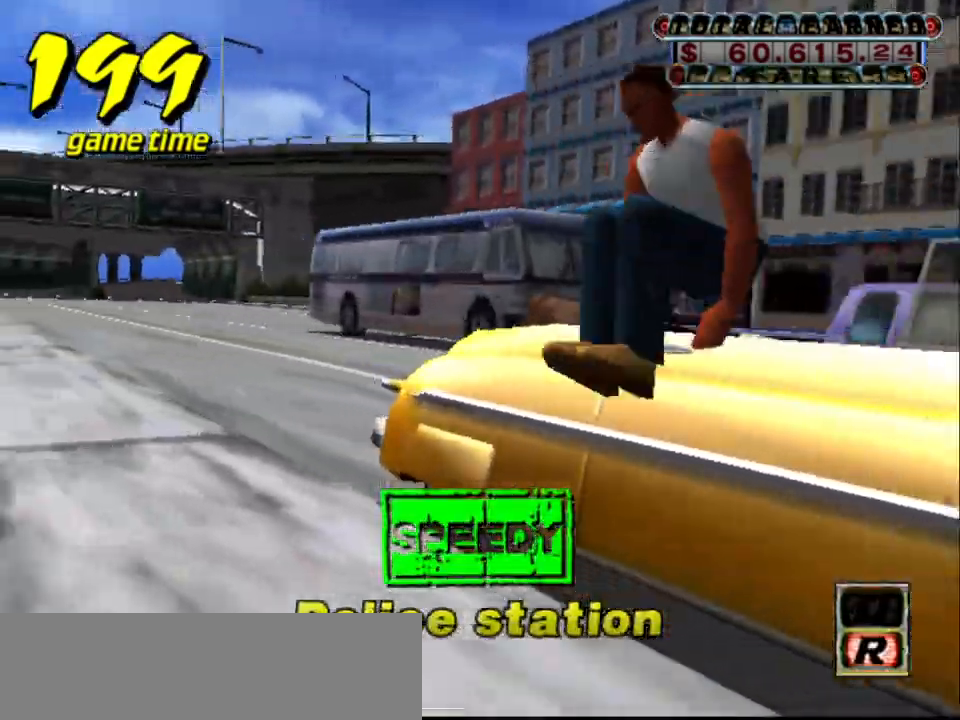
{"keys": [], "events": []}
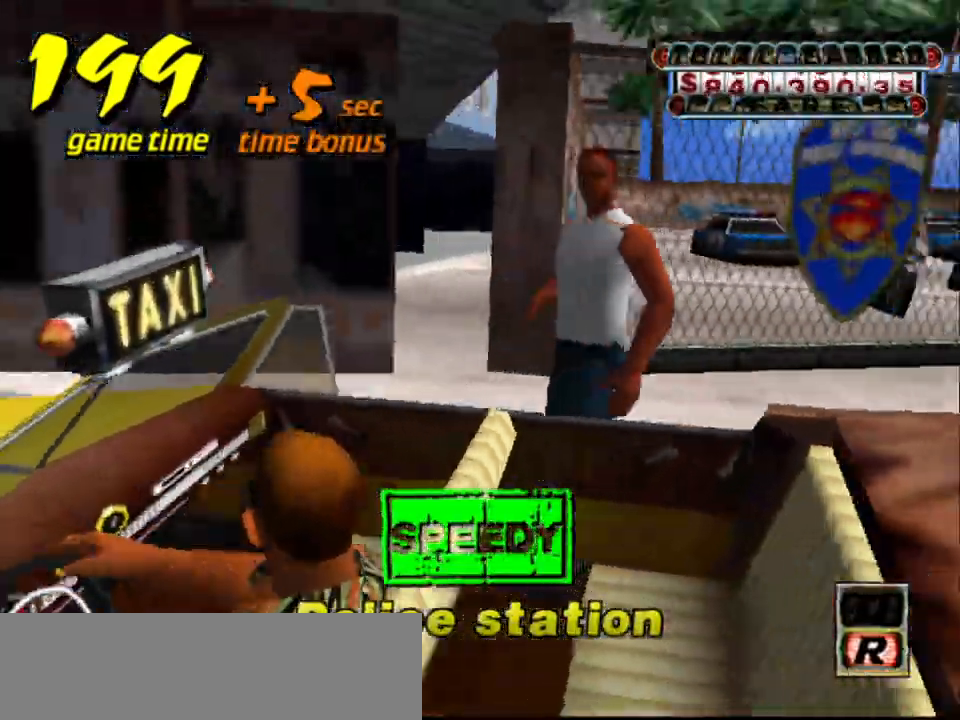
{"keys": [], "events": []}
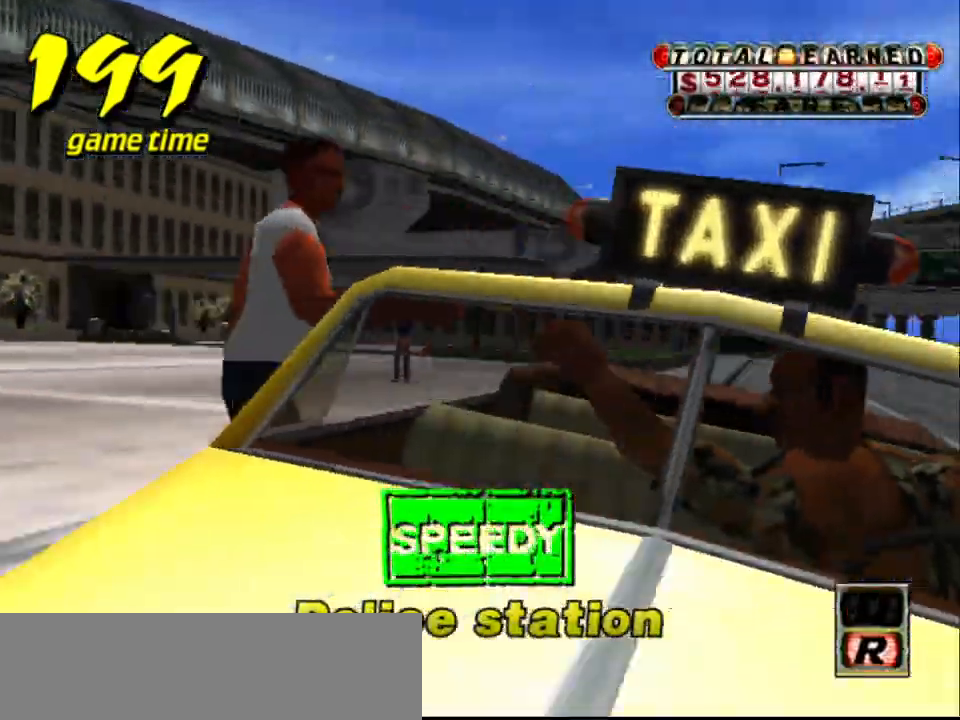
{"keys": [], "events": []}
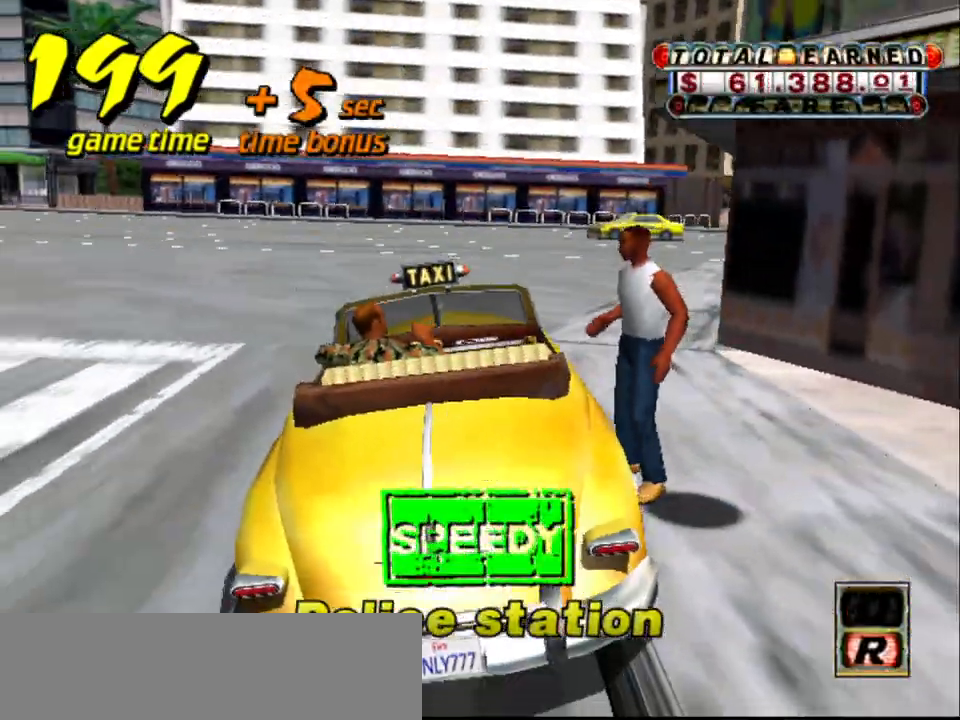
{"keys": ["up"], "events": [[267, "s", "down"], [317, "up", "down"], [434, "s", "up"]]}
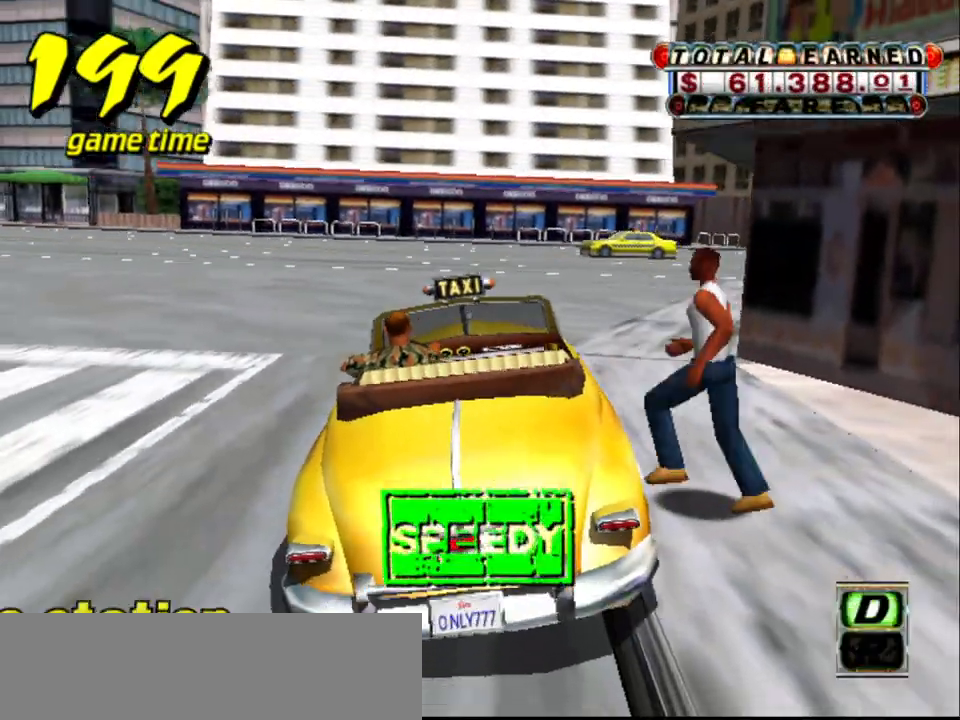
{"keys": ["left", "up"], "events": [[184, "up", "up"], [234, "left", "down"], [234, "up", "down"]]}
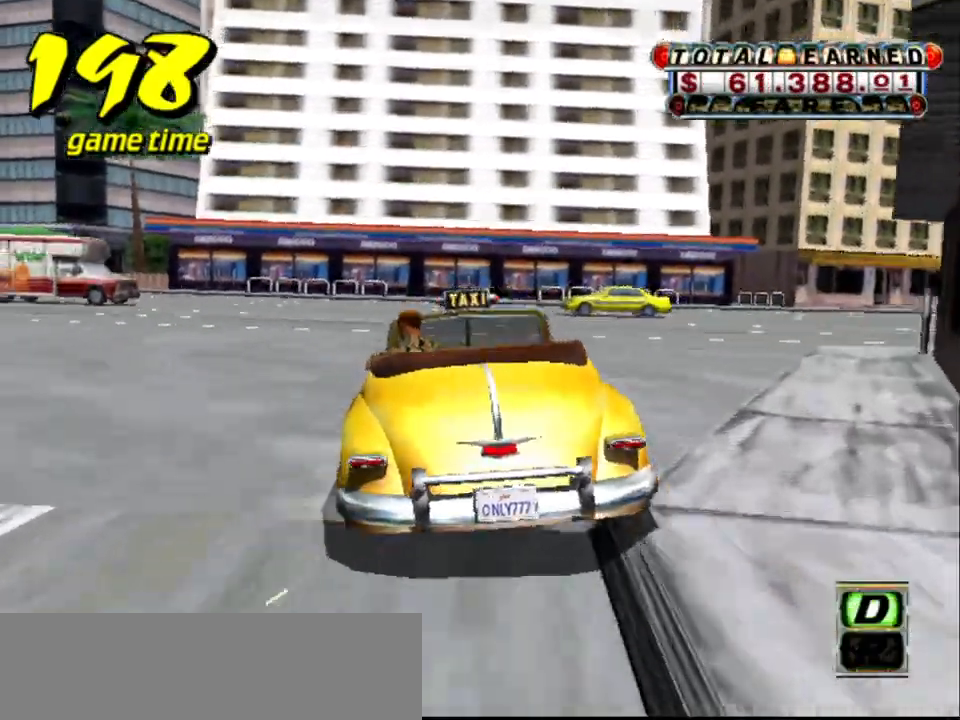
{"keys": ["left", "up"], "events": []}
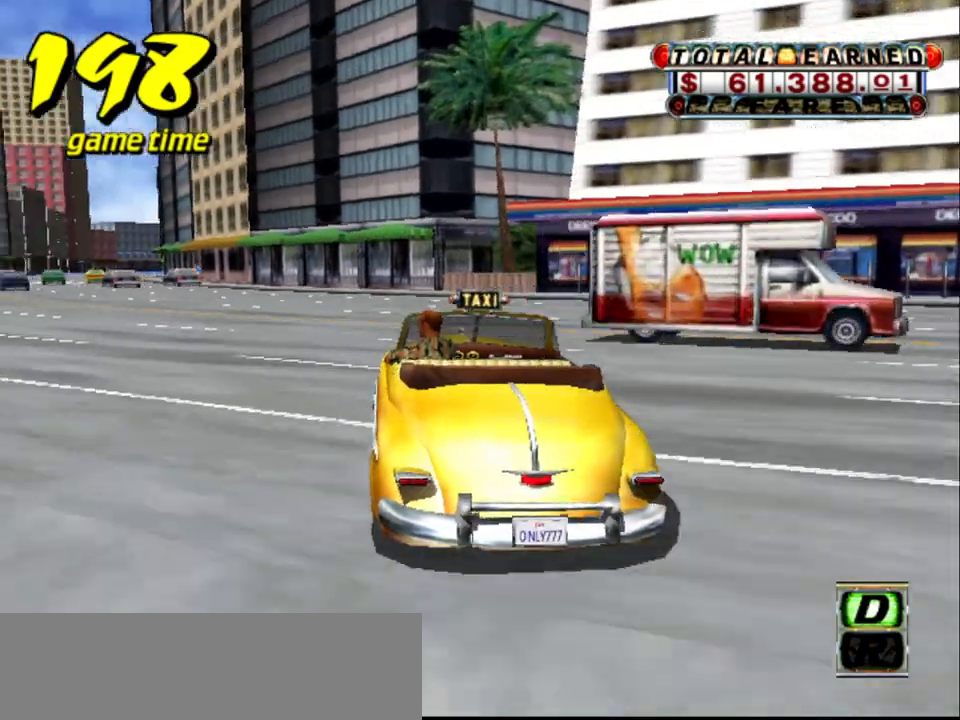
{"keys": ["left", "up"], "events": []}
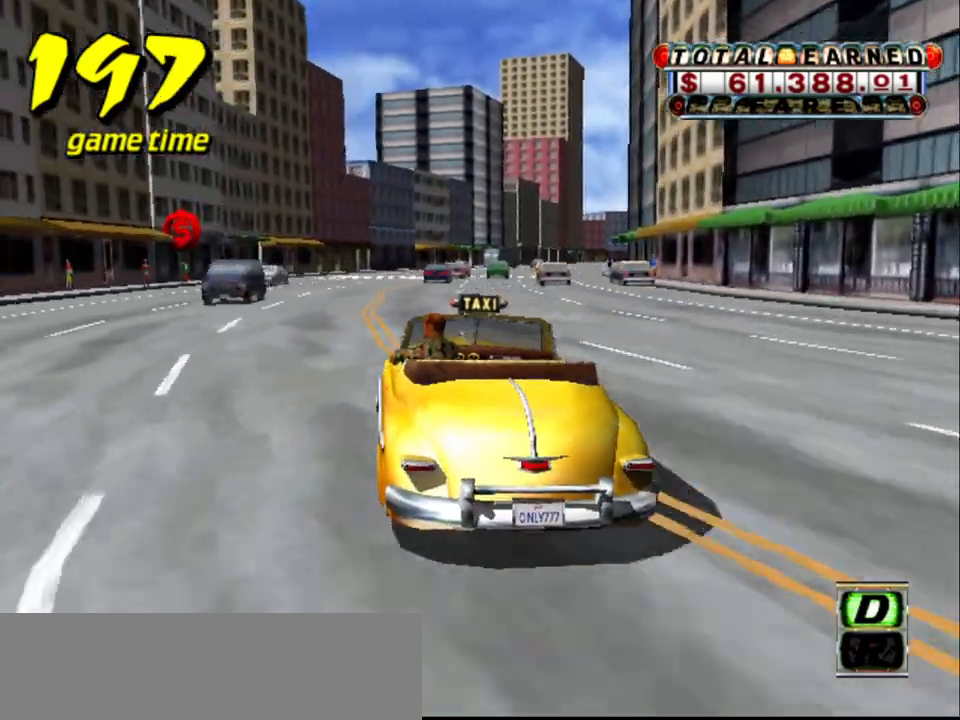
{"keys": ["a", "down"], "events": [[84, "left", "up"], [134, "up", "up"], [217, "a", "down"], [267, "down", "down"]]}
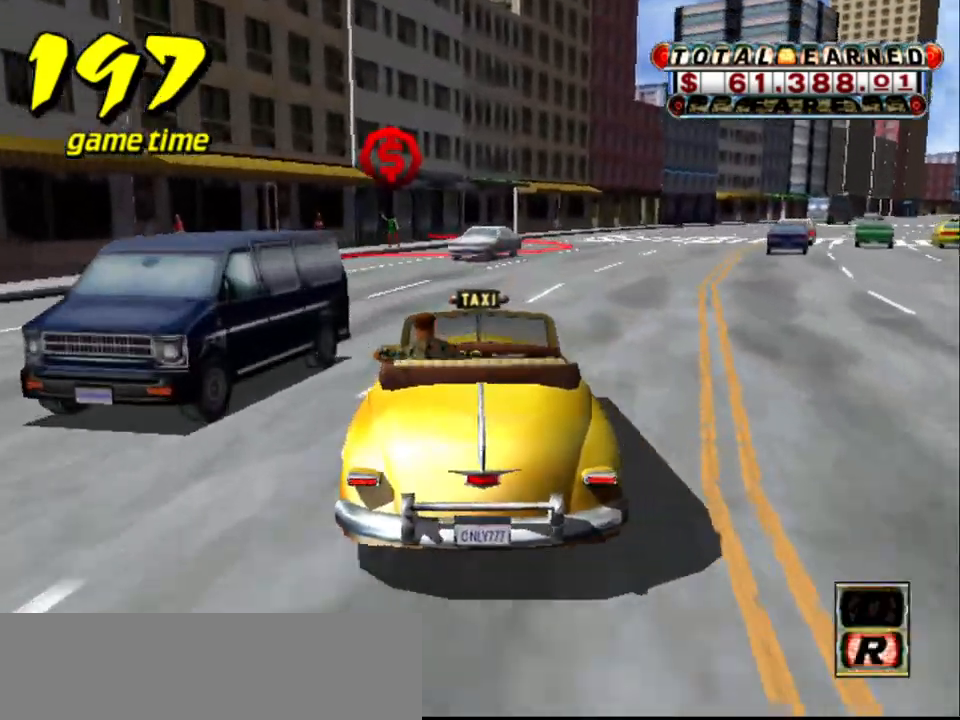
{"keys": [], "events": [[100, "right", "down"], [150, "a", "up"], [150, "down", "up"], [200, "right", "up"], [300, "right", "down"], [384, "right", "up"]]}
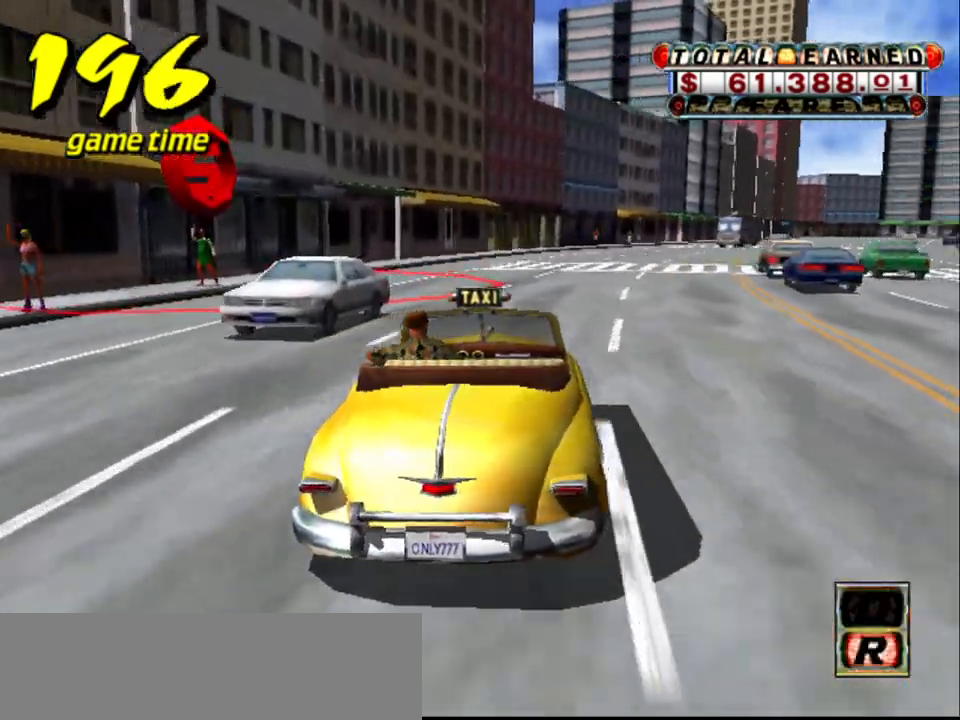
{"keys": ["a"], "events": [[17, "left", "down"], [400, "left", "up"], [500, "a", "down"]]}
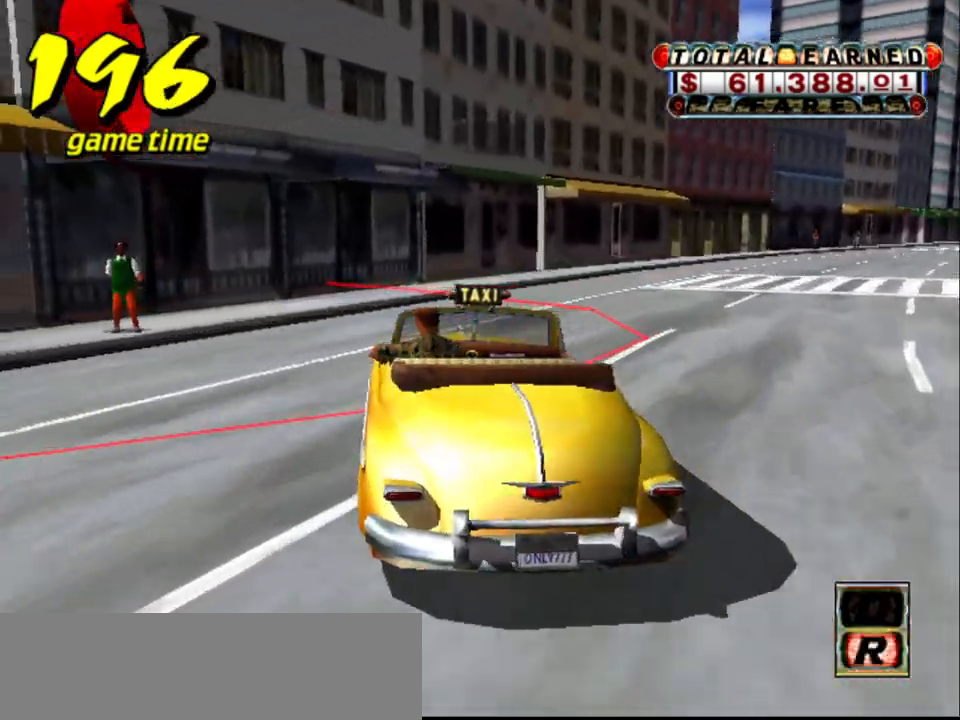
{"keys": ["down", "right", "s"], "events": [[50, "right", "down"], [50, "s", "down"], [84, "down", "down"], [417, "s", "up"], [467, "a", "up"], [500, "s", "down"]]}
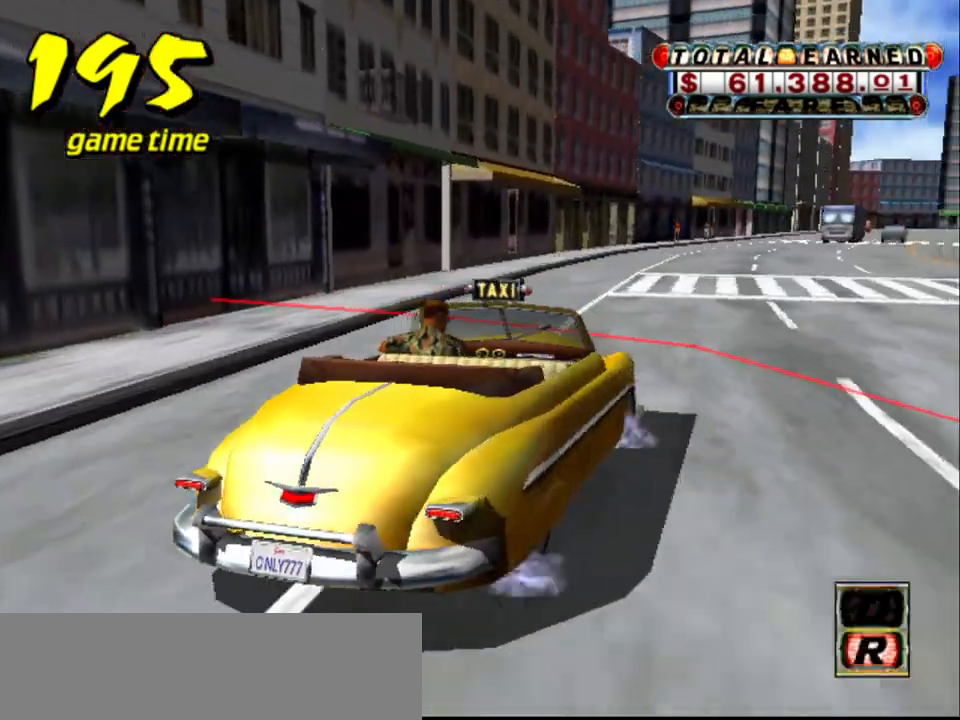
{"keys": [], "events": [[50, "right", "up"], [100, "a", "down"], [100, "s", "up"], [100, "up", "down"], [184, "a", "up"], [234, "up", "up"], [384, "down", "up"]]}
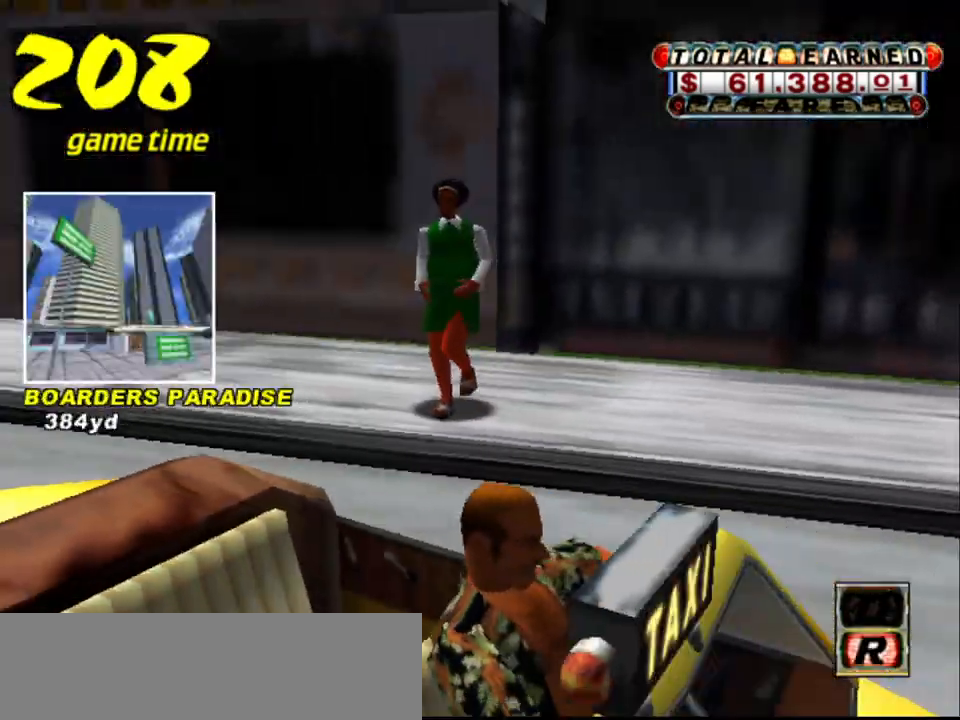
{"keys": [], "events": []}